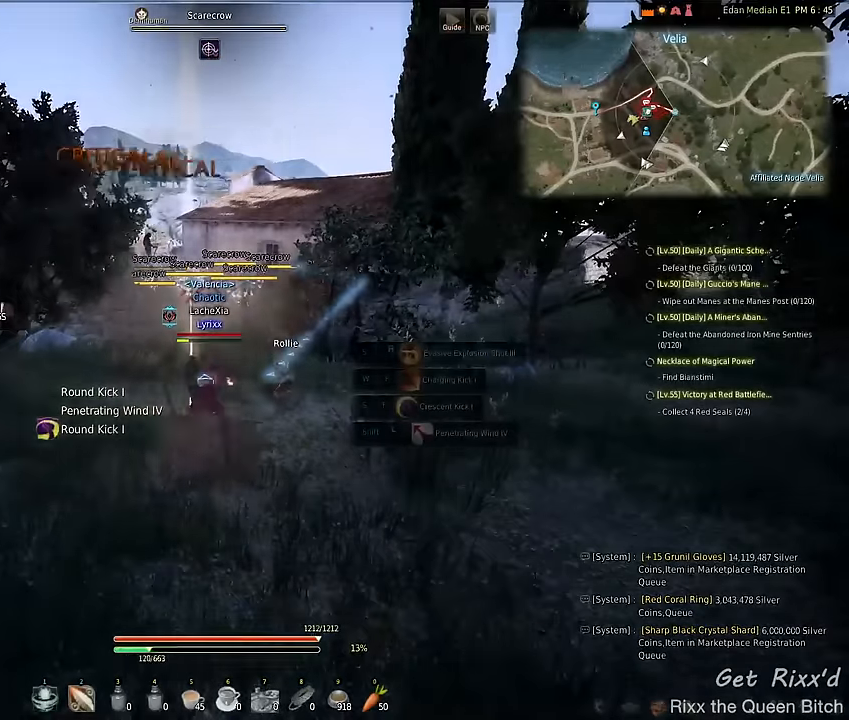
Gameplay with keyboard and mouse; each line is a JSON object with the keys and mouse buttons held at the frame after it. "events" lists presses ("down") and releases ("up") of "1", "2", "3", "4", "5", "a", "alt", "c", "ctrl", "d", "e", "f", "q", "r", "s", "shift", "space", "tab", "v", "w", "x", "z", "mouse_left", "mouse_wheel" and "mouse_right" between this image and that frame as [ms after this image, input, new state], when the widget could be followed in between. "mouse_left", "mouse_wheel", "mouse_right" = the "left", "wheel", "right" buttons of the "mouse" list. No other keys are recorded. "wheel" means that the mouse wheel is clicked or scrolled. Mouse movement is not recorded.
{"keys": ["shift"], "mouse": ["left"], "events": []}
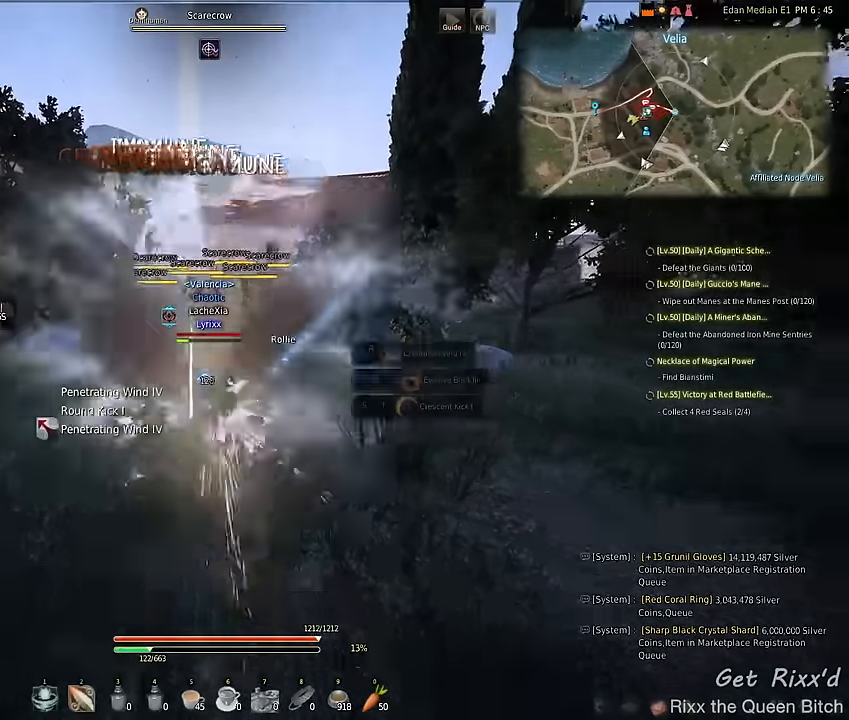
{"keys": [], "mouse": [], "events": [[234, "mouse_left", "up"], [267, "shift", "up"]]}
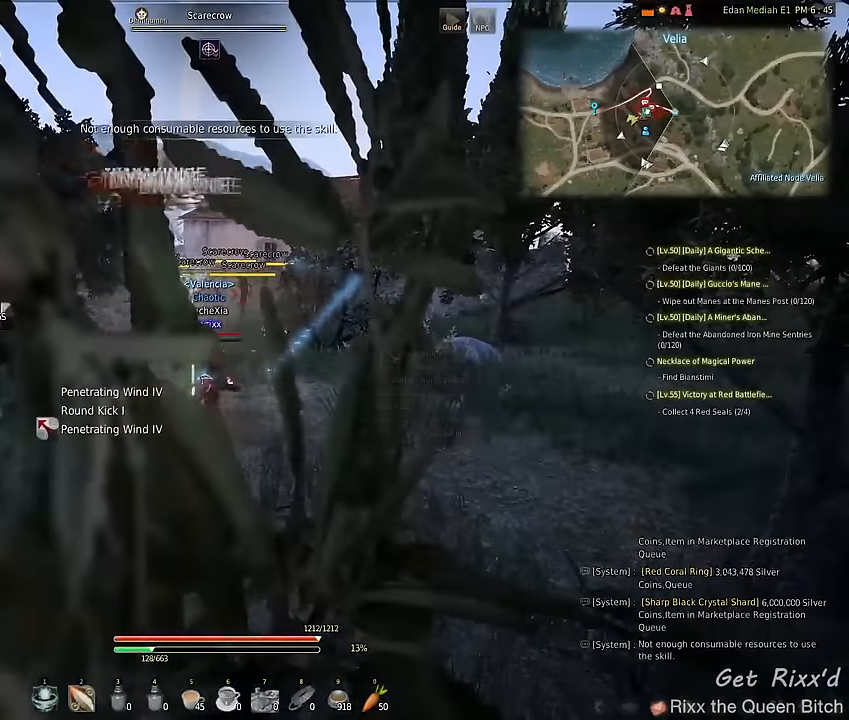
{"keys": ["w"], "mouse": [], "events": [[200, "w", "down"]]}
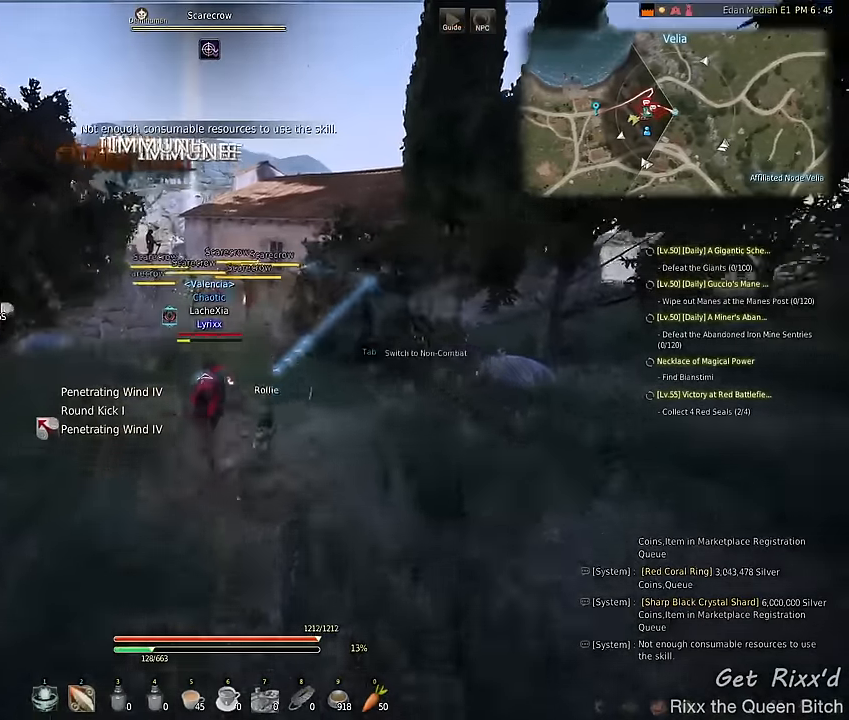
{"keys": ["w"], "mouse": [], "events": []}
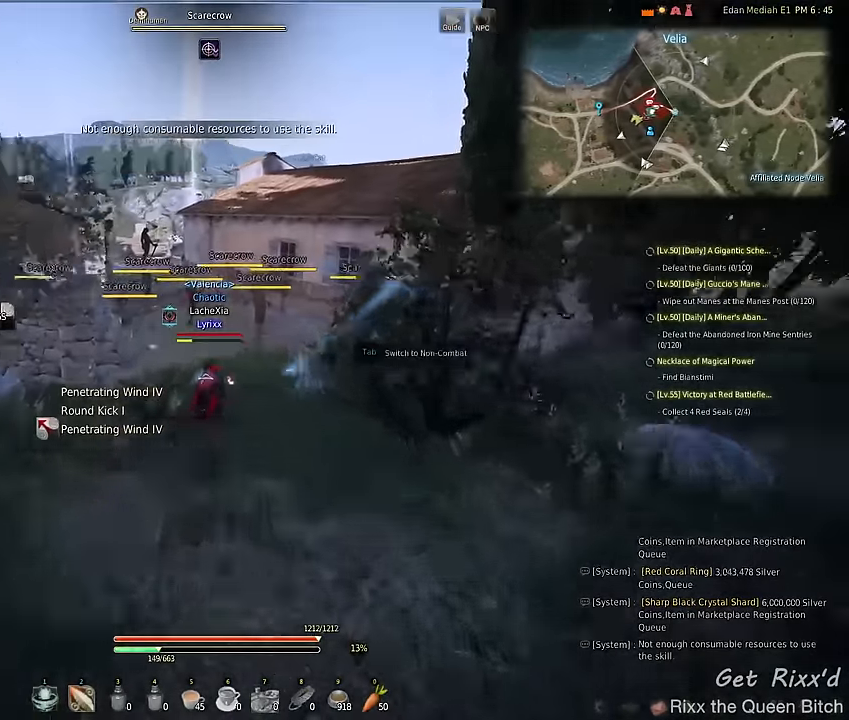
{"keys": ["w"], "mouse": [], "events": []}
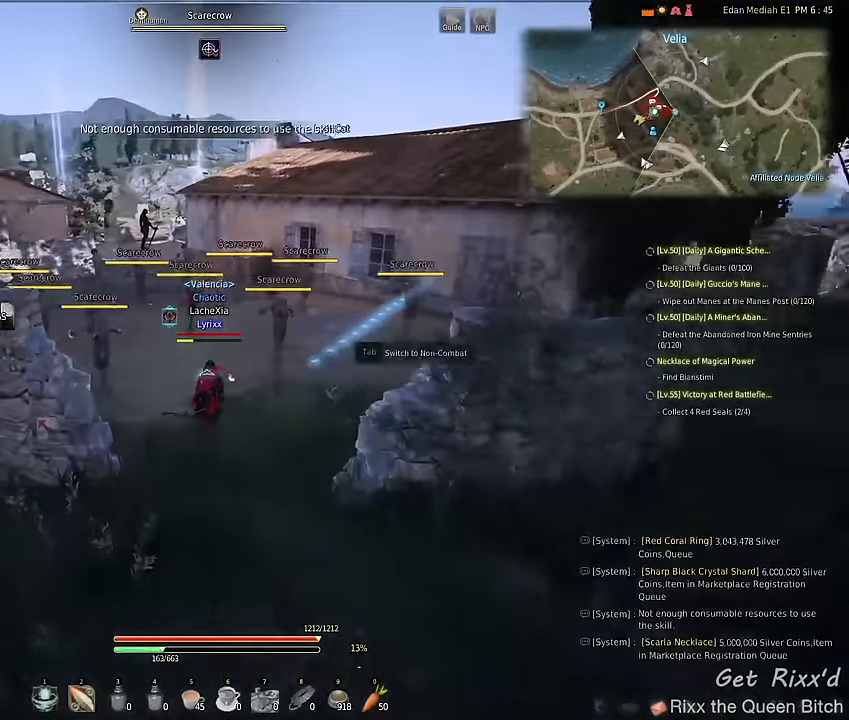
{"keys": ["d", "s"], "mouse": [], "events": [[267, "d", "down"], [267, "s", "down"], [267, "w", "up"]]}
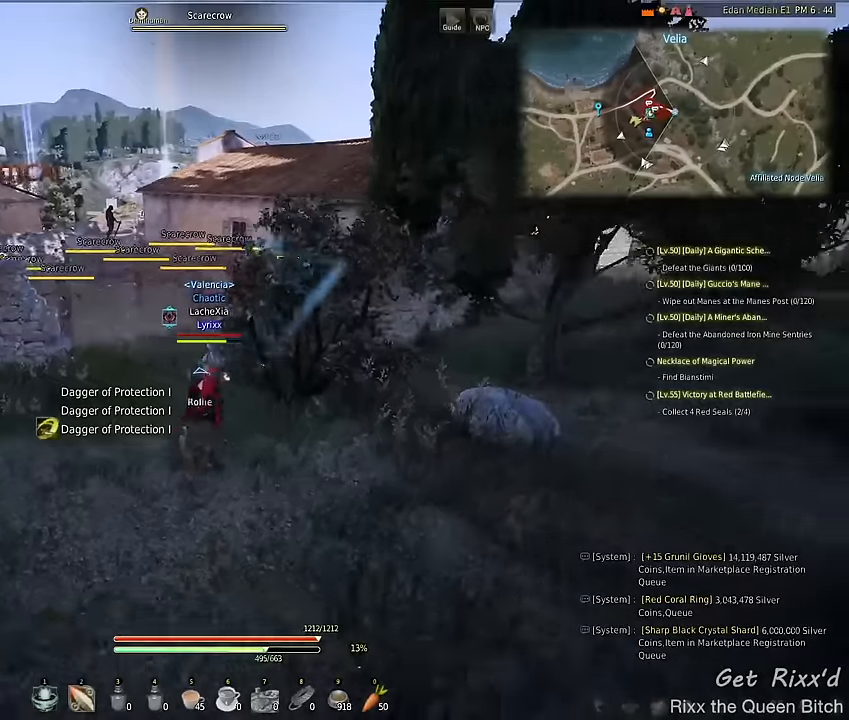
{"keys": ["d"], "mouse": [], "events": [[300, "s", "up"]]}
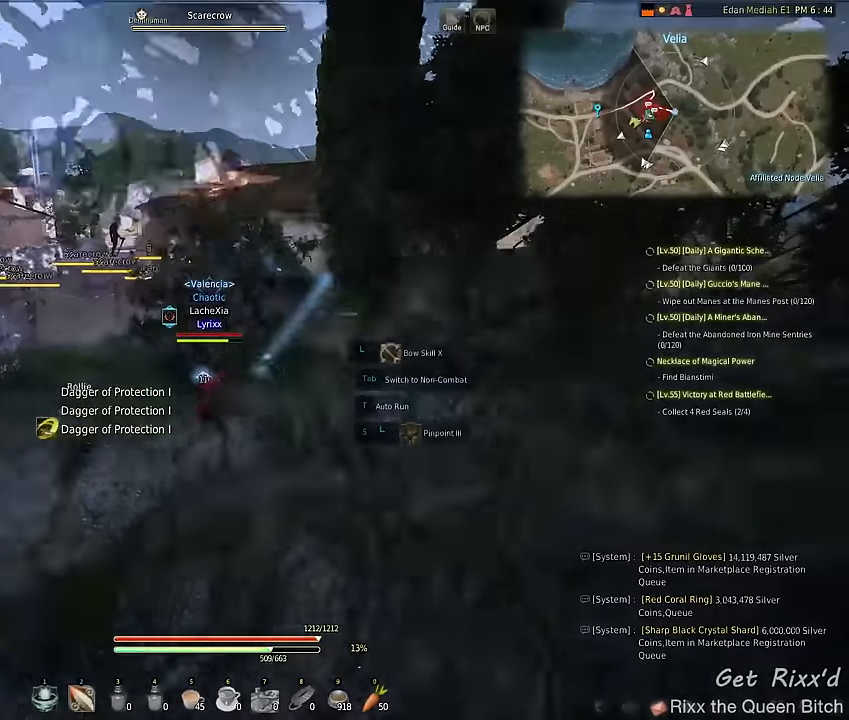
{"keys": [], "mouse": [], "events": [[34, "d", "up"]]}
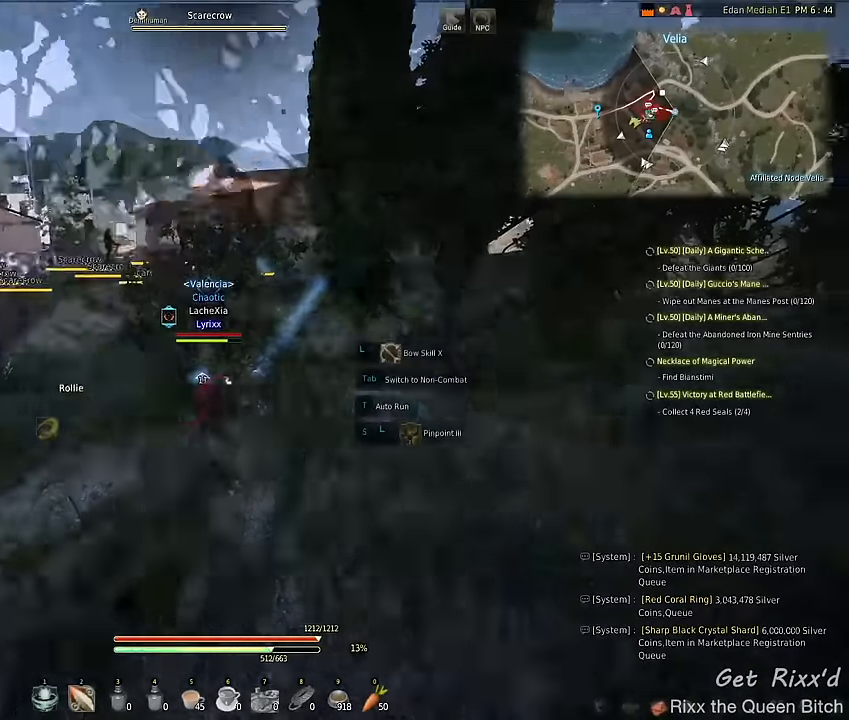
{"keys": ["f", "shift"], "mouse": ["left"], "events": [[34, "f", "down"], [34, "mouse_left", "down"], [134, "a", "down"], [234, "f", "up"], [234, "shift", "down"], [267, "a", "up"], [467, "f", "down"]]}
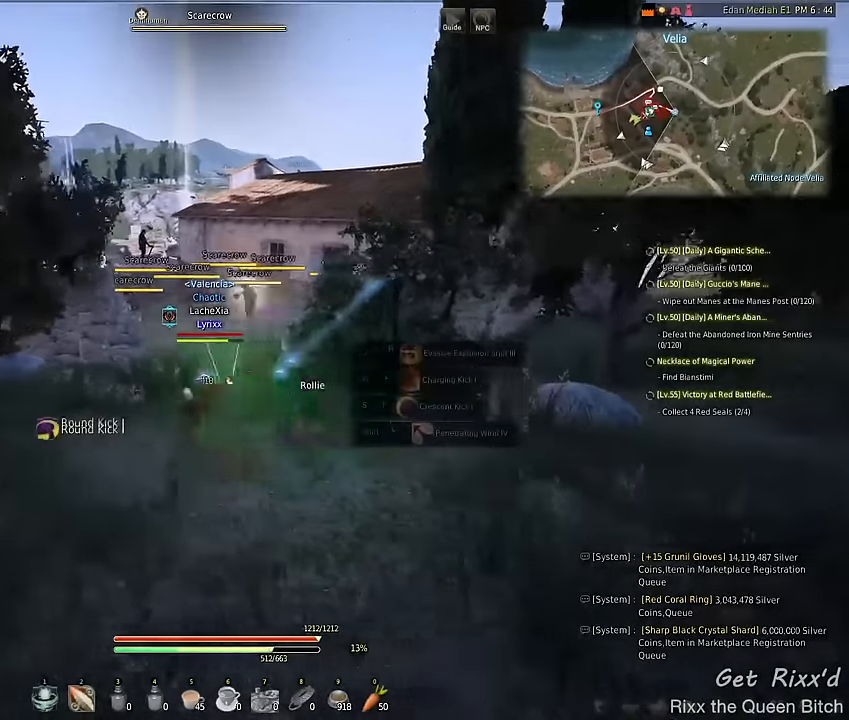
{"keys": ["shift"], "mouse": ["left"], "events": [[67, "f", "up"]]}
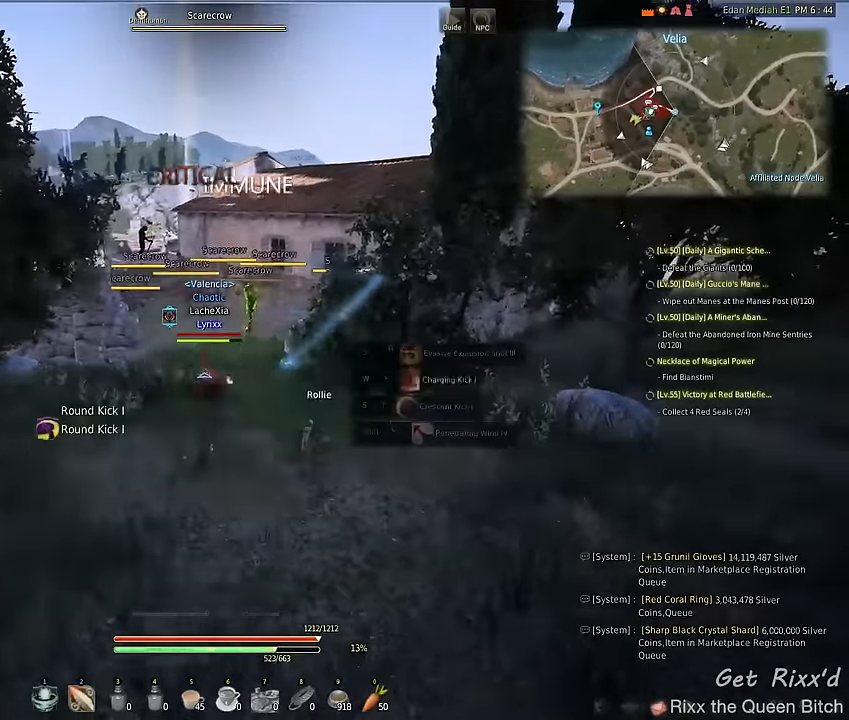
{"keys": ["shift"], "mouse": ["left"], "events": [[234, "f", "down"], [367, "f", "up"]]}
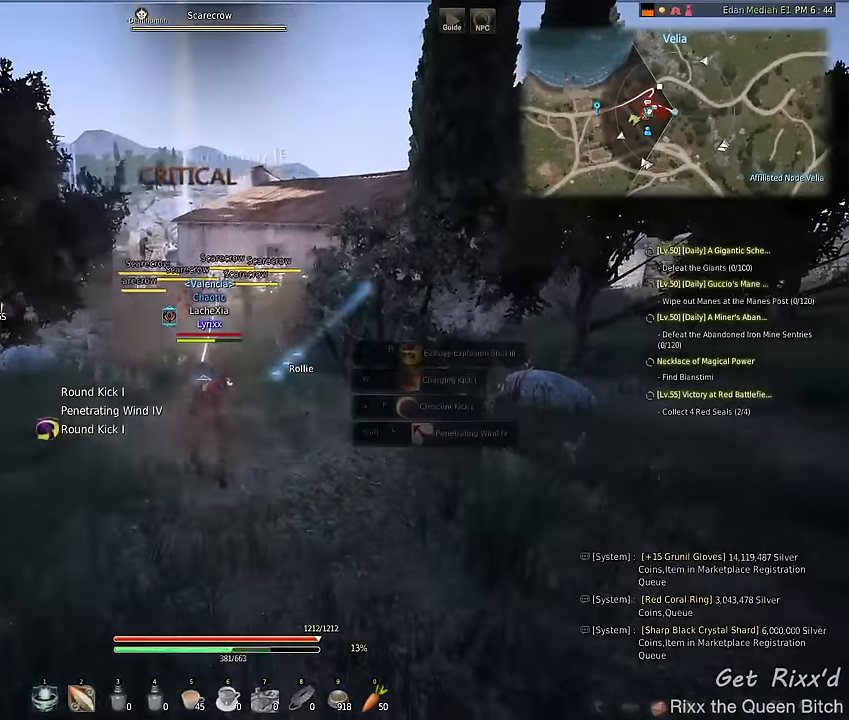
{"keys": ["shift"], "mouse": ["left"], "events": []}
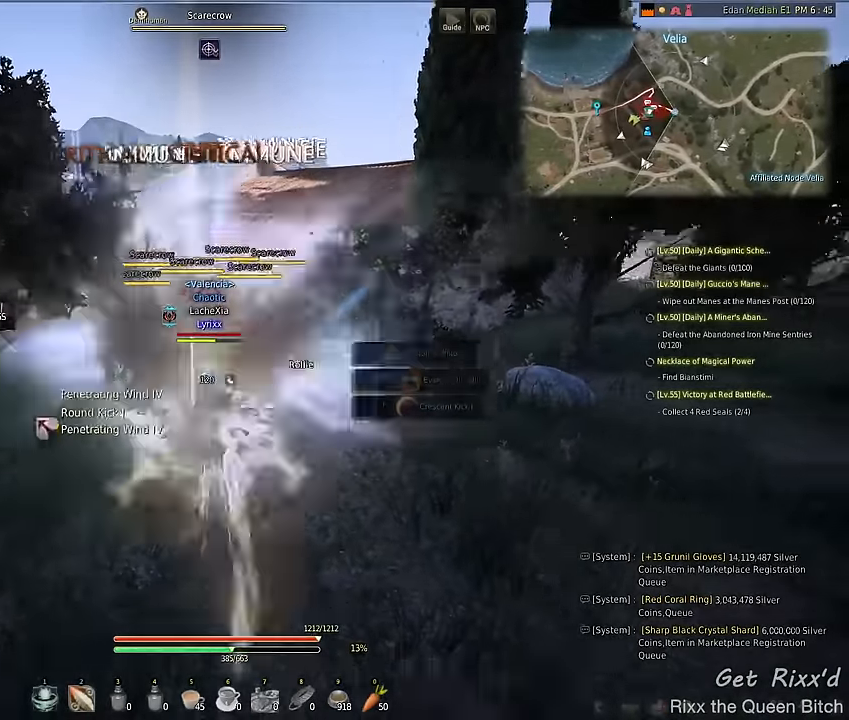
{"keys": ["shift"], "mouse": ["left"], "events": [[134, "f", "down"], [267, "f", "up"]]}
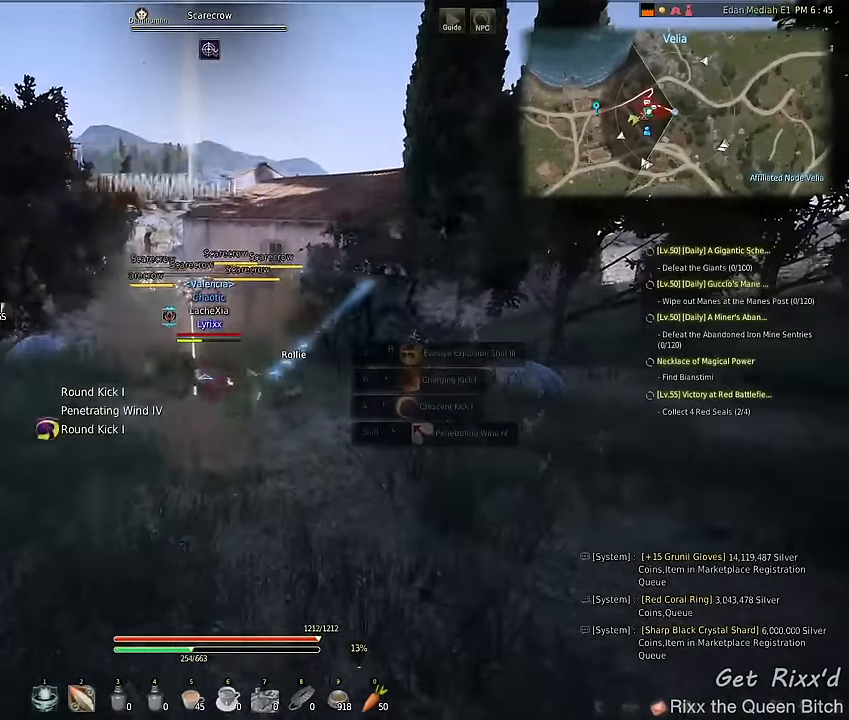
{"keys": ["f", "shift"], "mouse": ["left"], "events": [[467, "f", "down"]]}
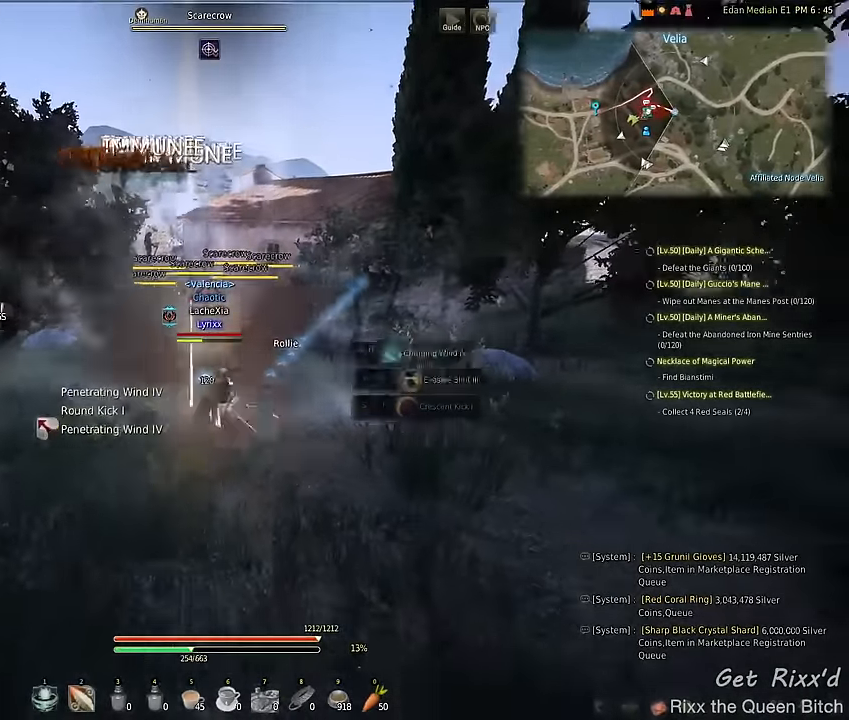
{"keys": ["shift"], "mouse": ["left"], "events": [[100, "f", "up"]]}
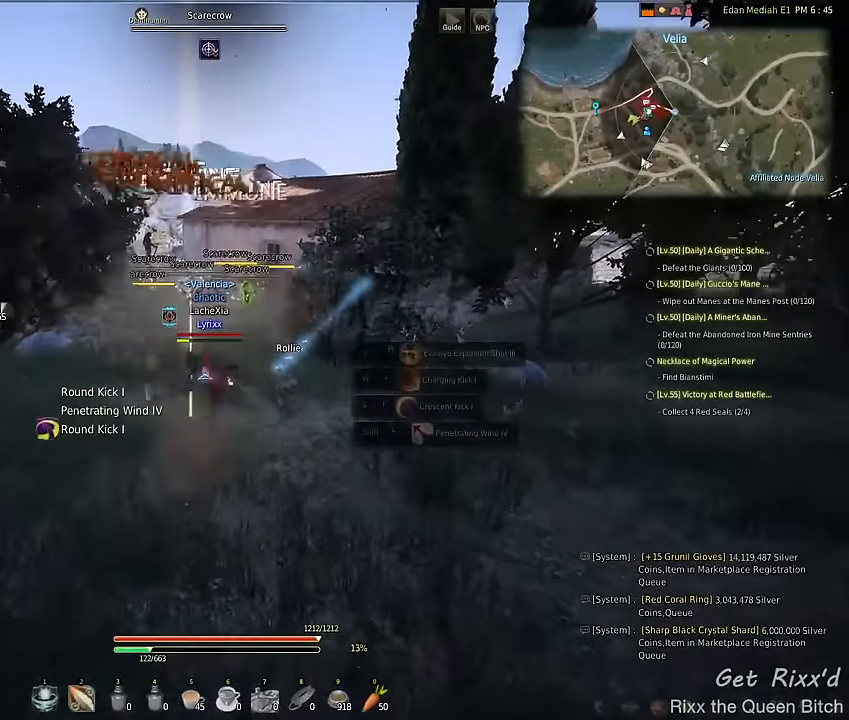
{"keys": ["shift"], "mouse": ["left"], "events": []}
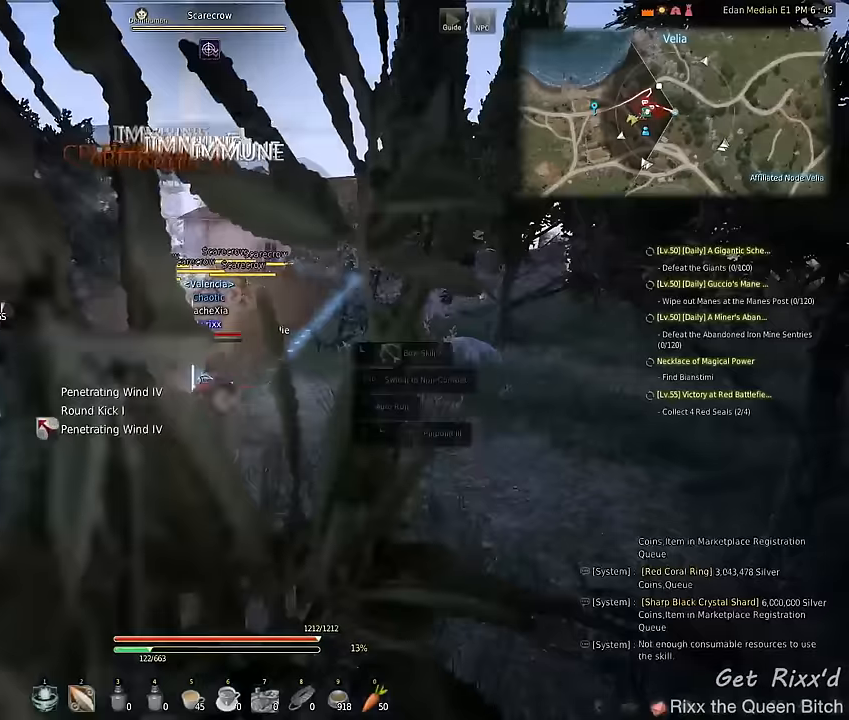
{"keys": ["w"], "mouse": [], "events": [[34, "mouse_left", "up"], [67, "shift", "up"], [500, "w", "down"]]}
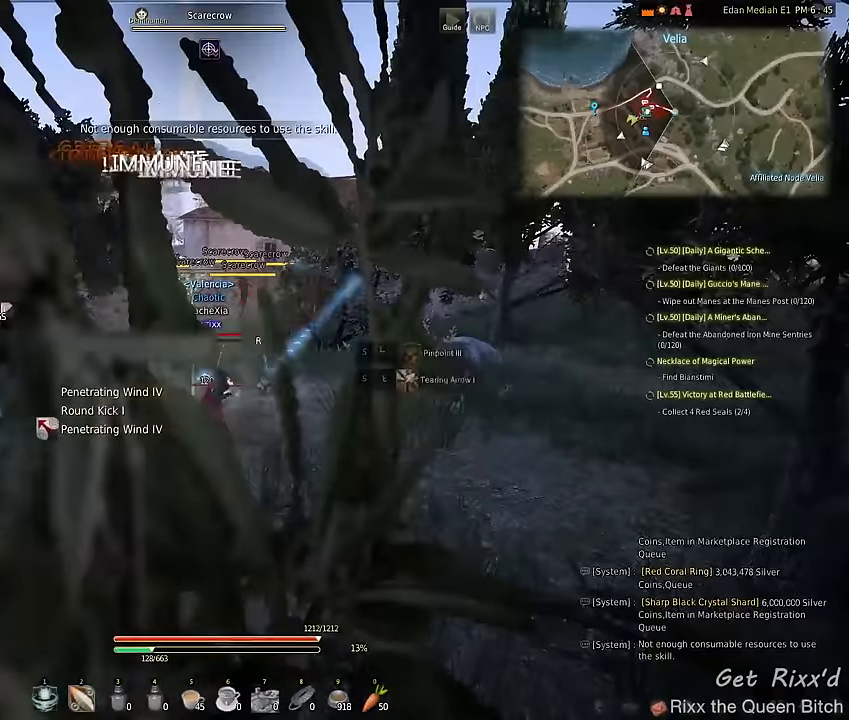
{"keys": ["w"], "mouse": [], "events": []}
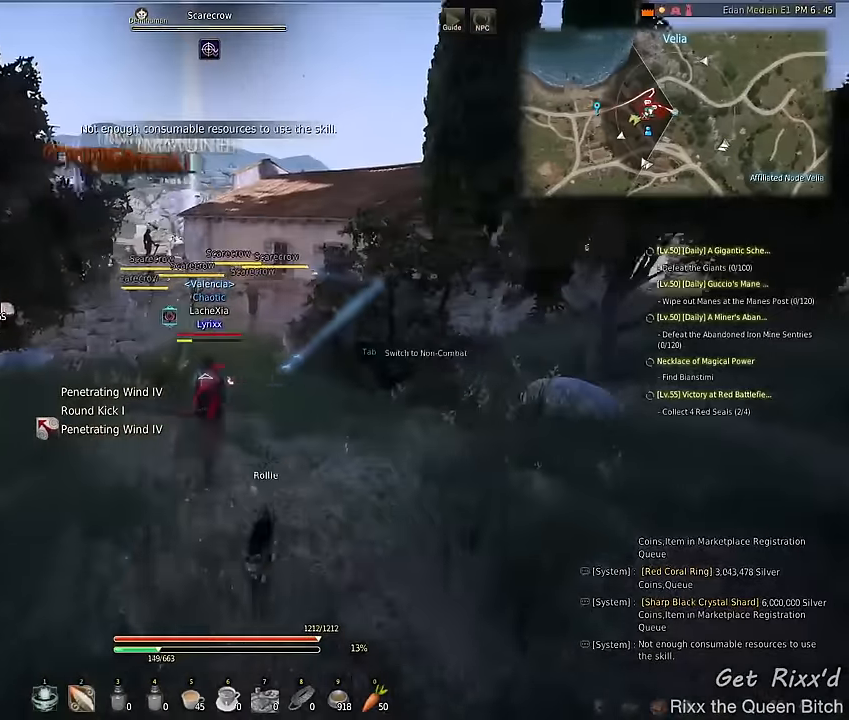
{"keys": ["w"], "mouse": [], "events": []}
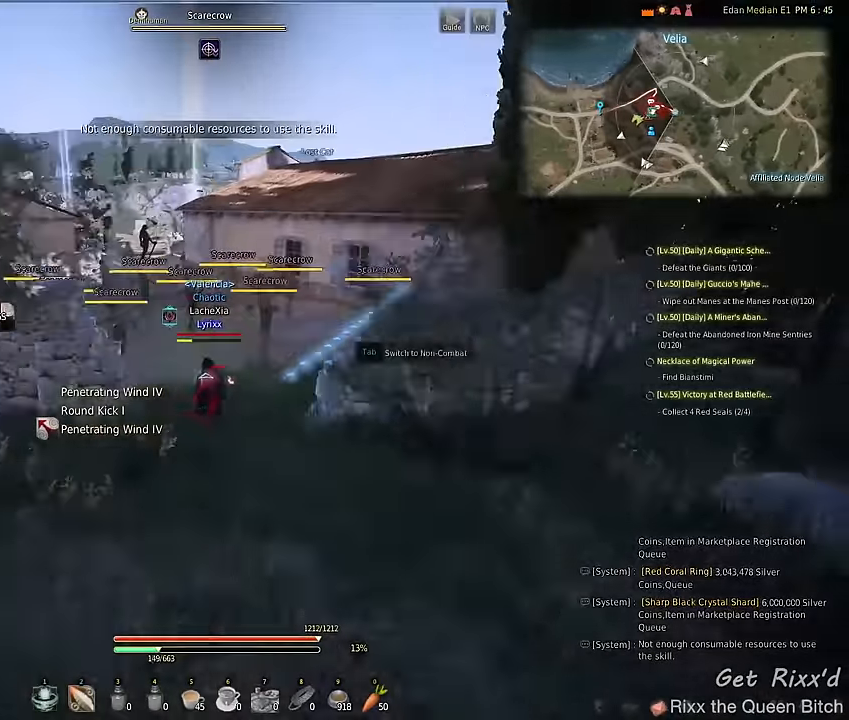
{"keys": ["w"], "mouse": [], "events": []}
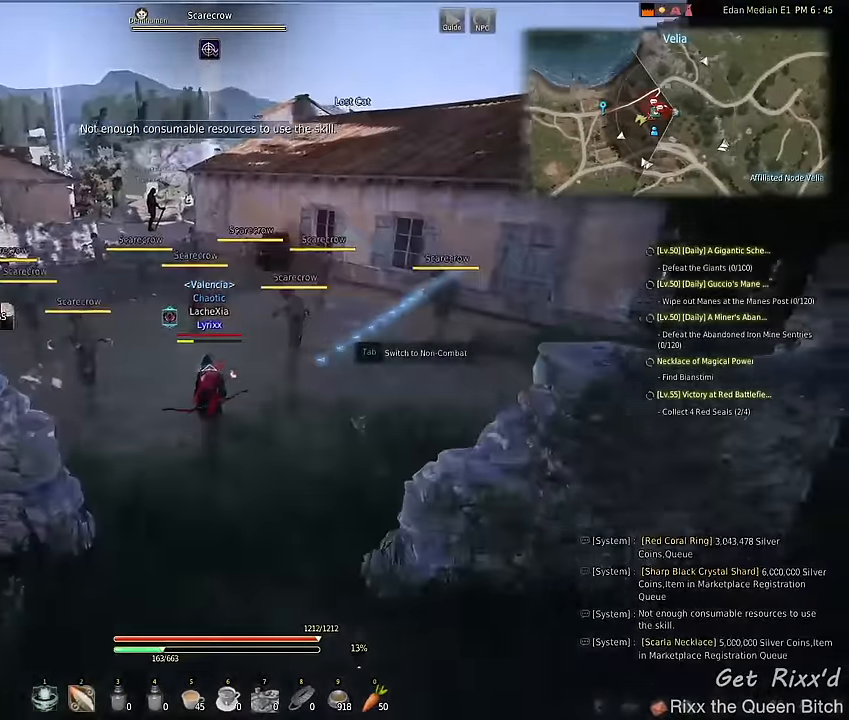
{"keys": [], "mouse": [], "events": [[67, "w", "up"]]}
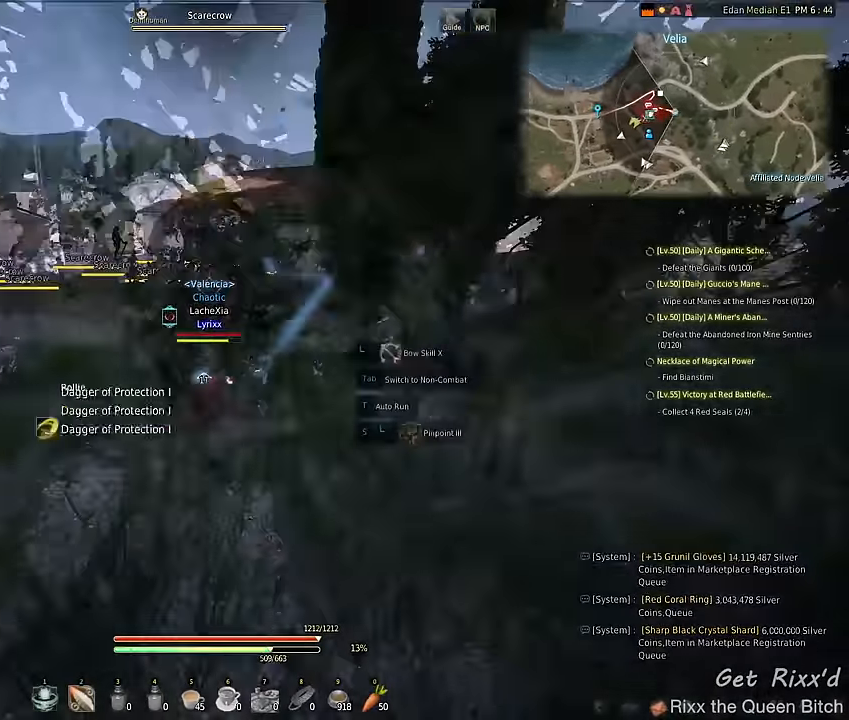
{"keys": ["f"], "mouse": ["left"], "events": [[400, "f", "down"], [400, "mouse_left", "down"]]}
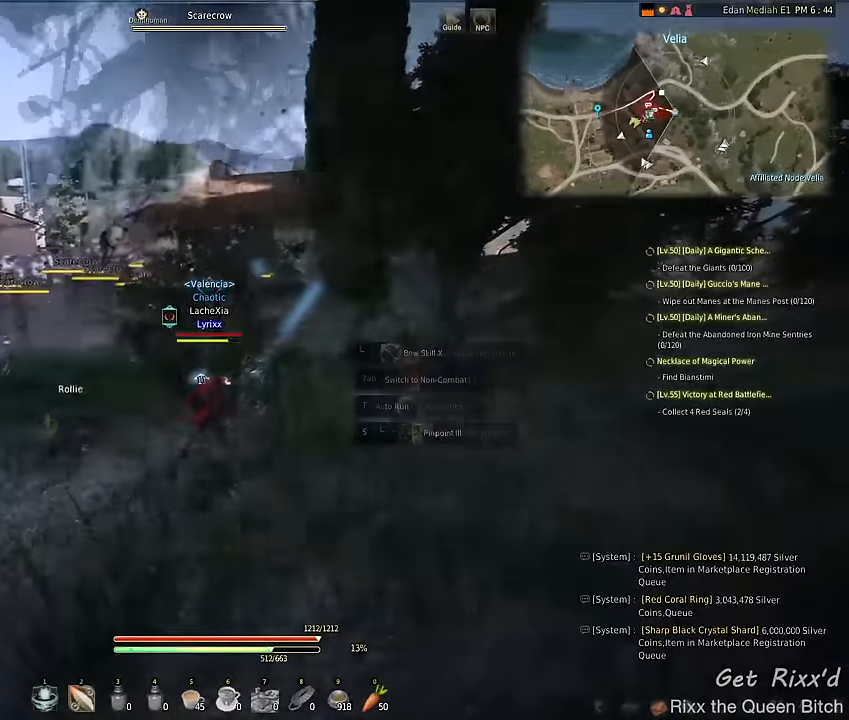
{"keys": ["shift"], "mouse": ["left"], "events": [[134, "a", "down"], [367, "f", "up"], [367, "shift", "down"], [467, "a", "up"]]}
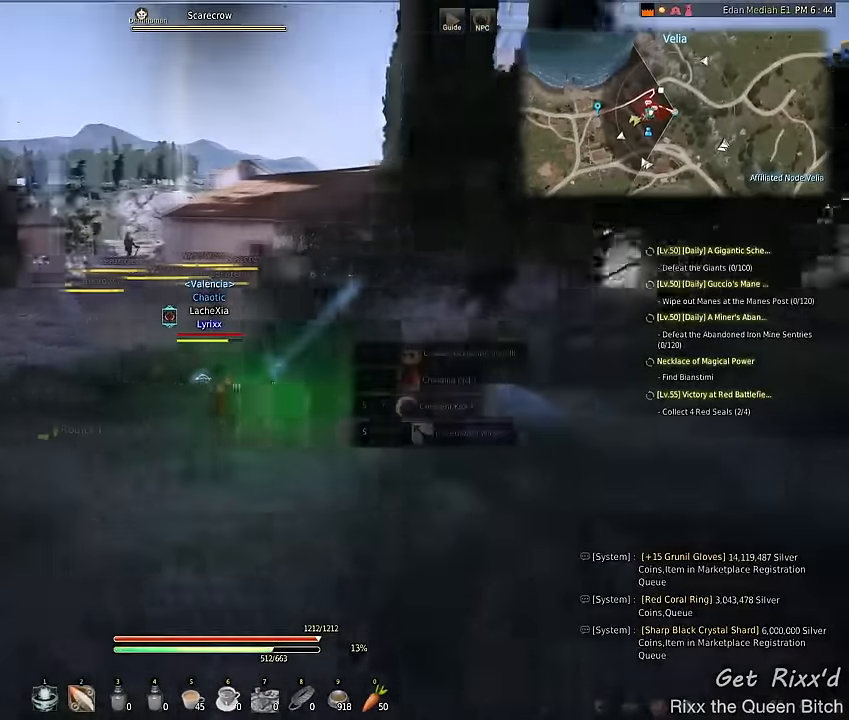
{"keys": ["f", "shift"], "mouse": ["left"], "events": [[400, "f", "down"]]}
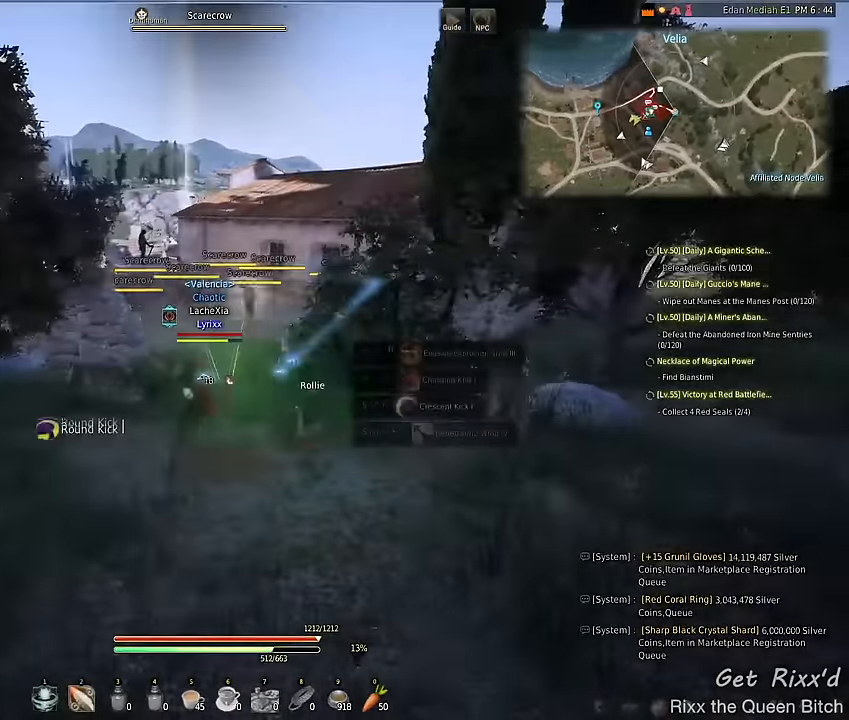
{"keys": ["shift"], "mouse": ["left"], "events": [[134, "f", "up"]]}
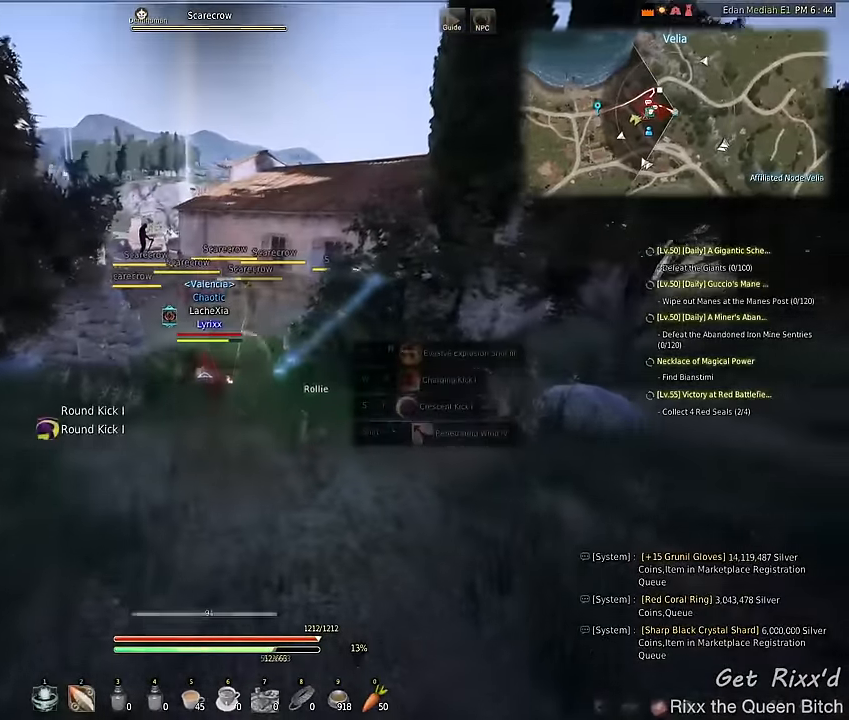
{"keys": ["shift"], "mouse": ["left"], "events": []}
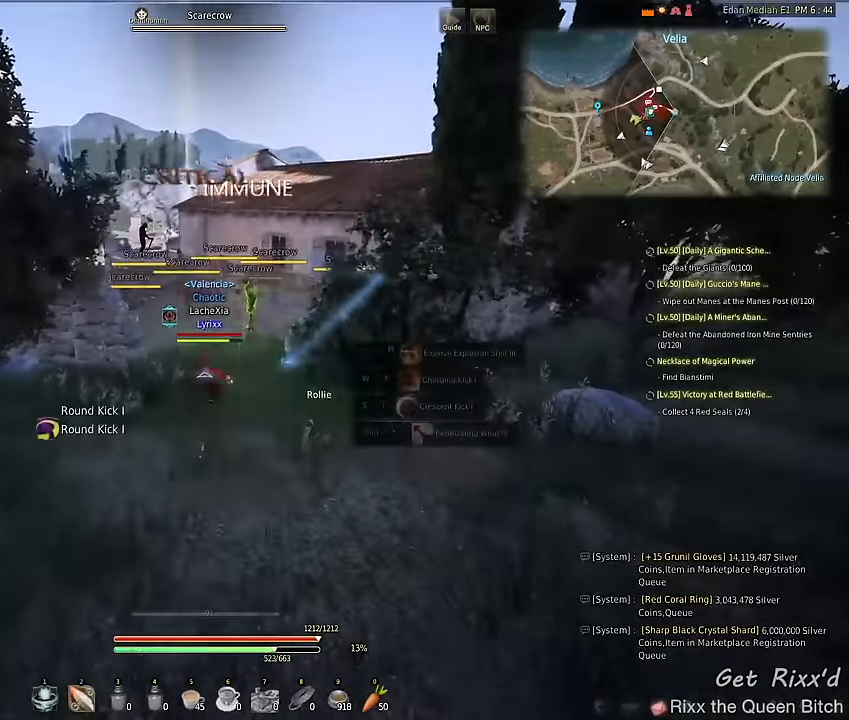
{"keys": ["shift"], "mouse": ["left"], "events": []}
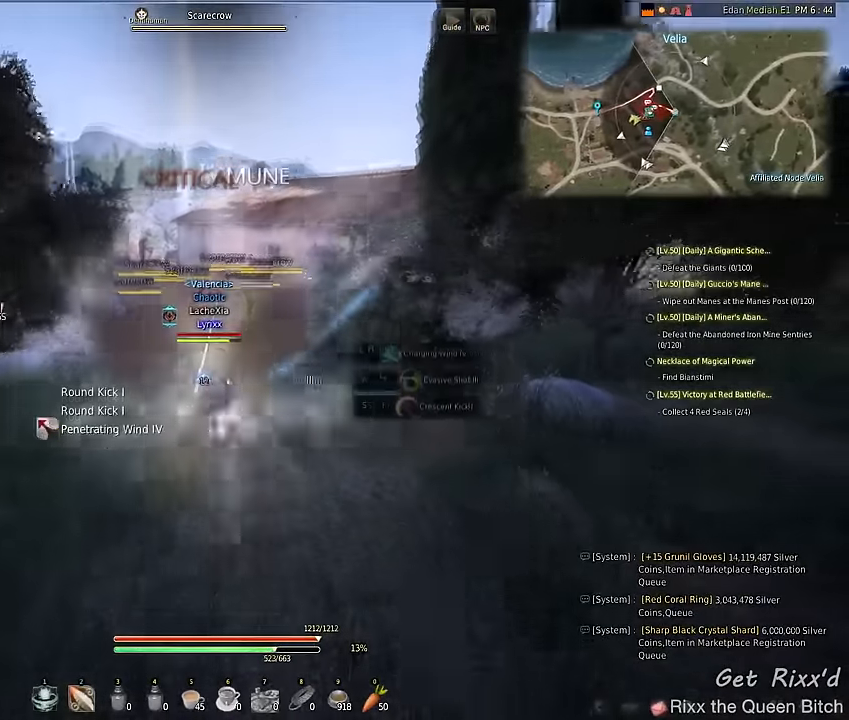
{"keys": ["shift"], "mouse": ["left"], "events": [[134, "f", "down"], [434, "f", "up"]]}